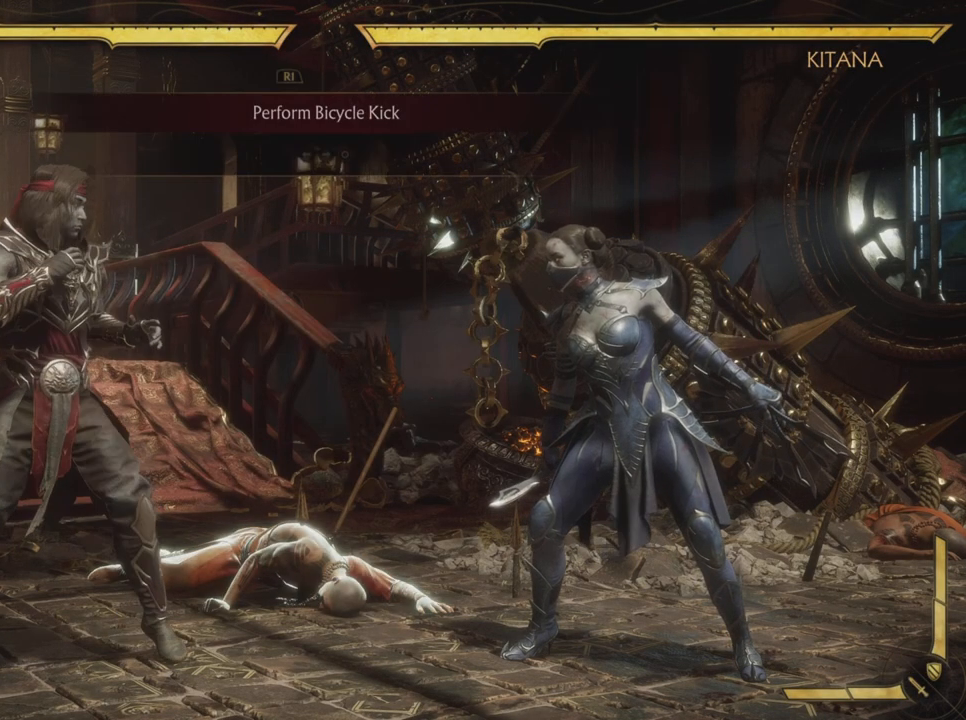
Gameplay with a controller (PlayStation layout); each line is a JSON object with the inputs held at the frame after it. "events" lists button and stick changes between this image and that frame as [ms after this image, input, new state], when the widget could be followed in between. Not read: HOME L3 R3 right_stick.
{"buttons": [], "left_stick": "center", "events": []}
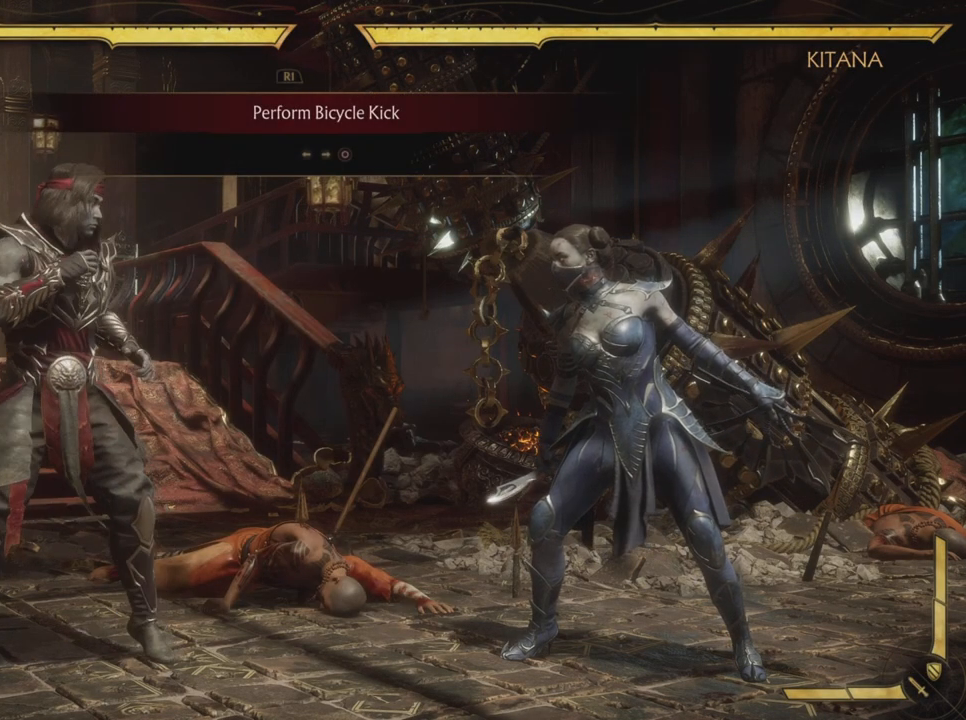
{"buttons": [], "left_stick": "center", "events": []}
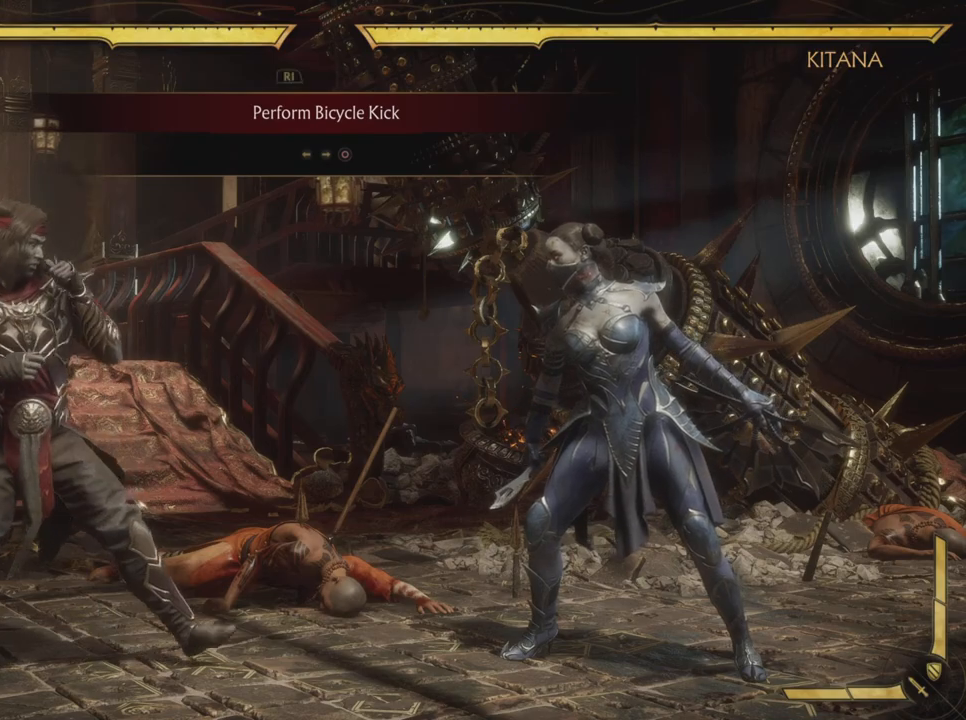
{"buttons": [], "left_stick": "center", "events": [[100, "DPAD_LEFT", "down"], [200, "DPAD_LEFT", "up"]]}
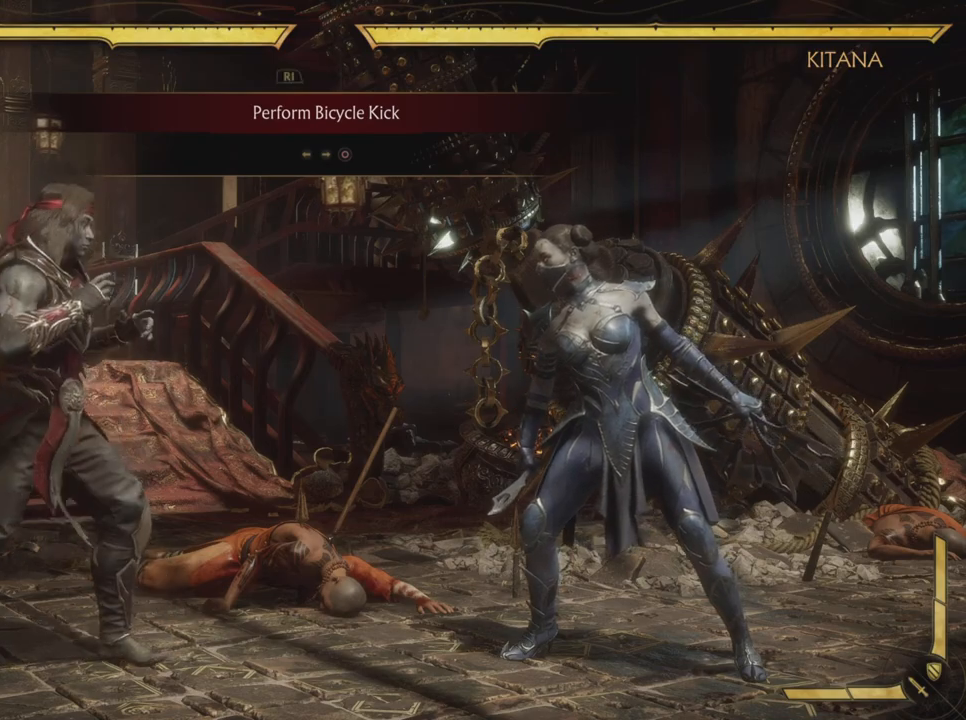
{"buttons": [], "left_stick": "center", "events": [[117, "DPAD_LEFT", "down"], [184, "DPAD_LEFT", "up"], [184, "DPAD_UP", "down"], [201, "DPAD_UP", "up"], [234, "DPAD_RIGHT", "down"], [284, "CIRCLE", "down"], [367, "DPAD_RIGHT", "up"], [451, "CIRCLE", "up"]]}
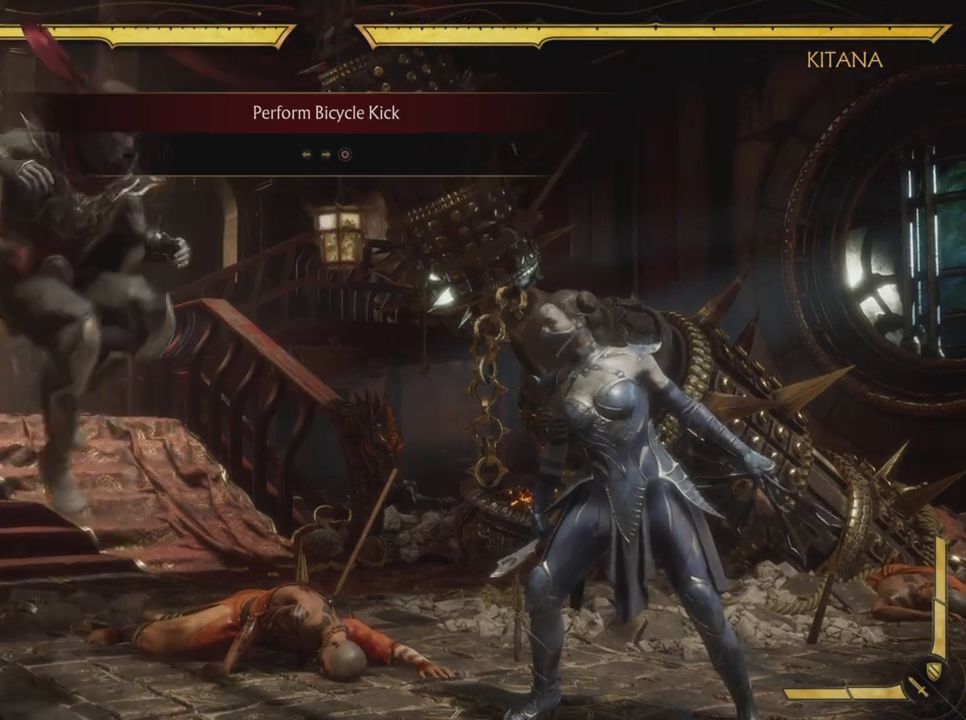
{"buttons": [], "left_stick": "center", "events": []}
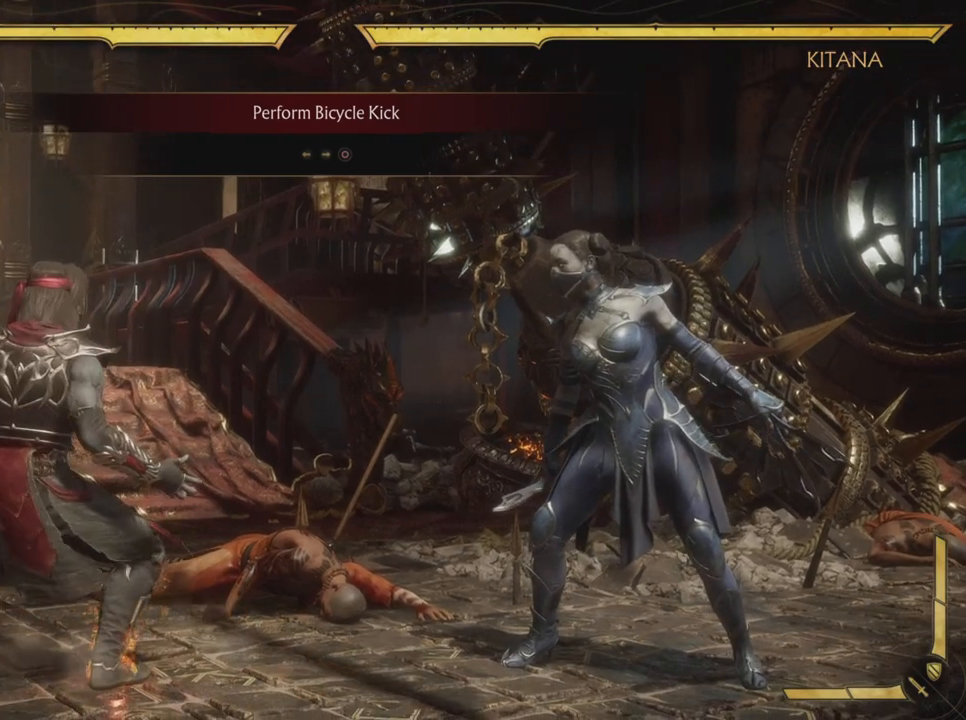
{"buttons": ["DPAD_RIGHT"], "left_stick": "center", "events": [[401, "DPAD_LEFT", "down"], [434, "DPAD_LEFT", "up"], [501, "DPAD_RIGHT", "down"]]}
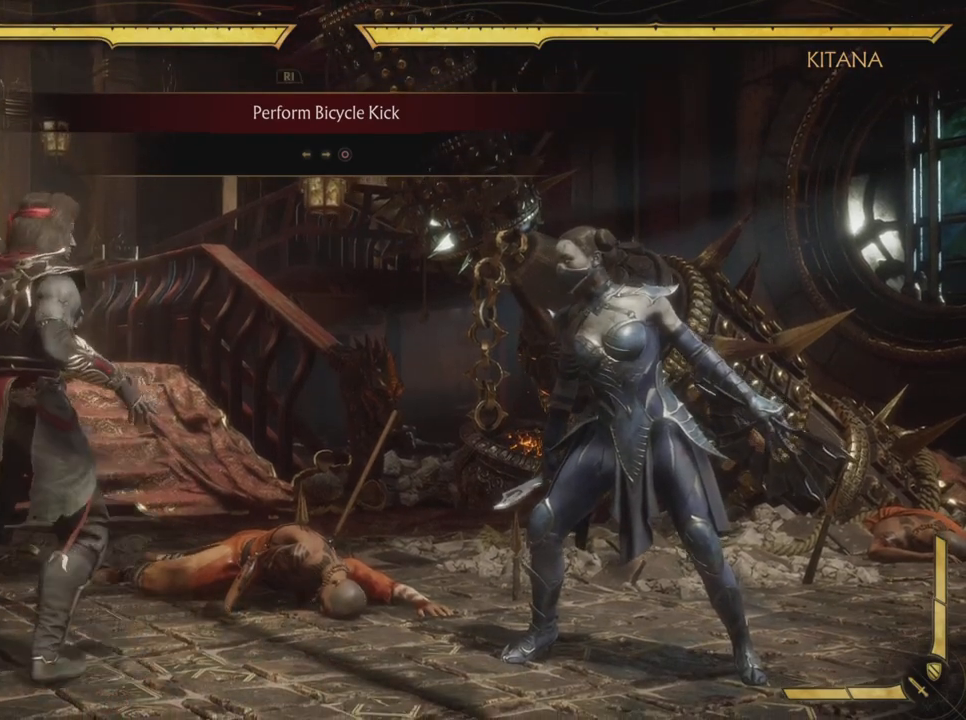
{"buttons": [], "left_stick": "center", "events": [[50, "CIRCLE", "down"], [100, "DPAD_RIGHT", "up"], [200, "CIRCLE", "up"]]}
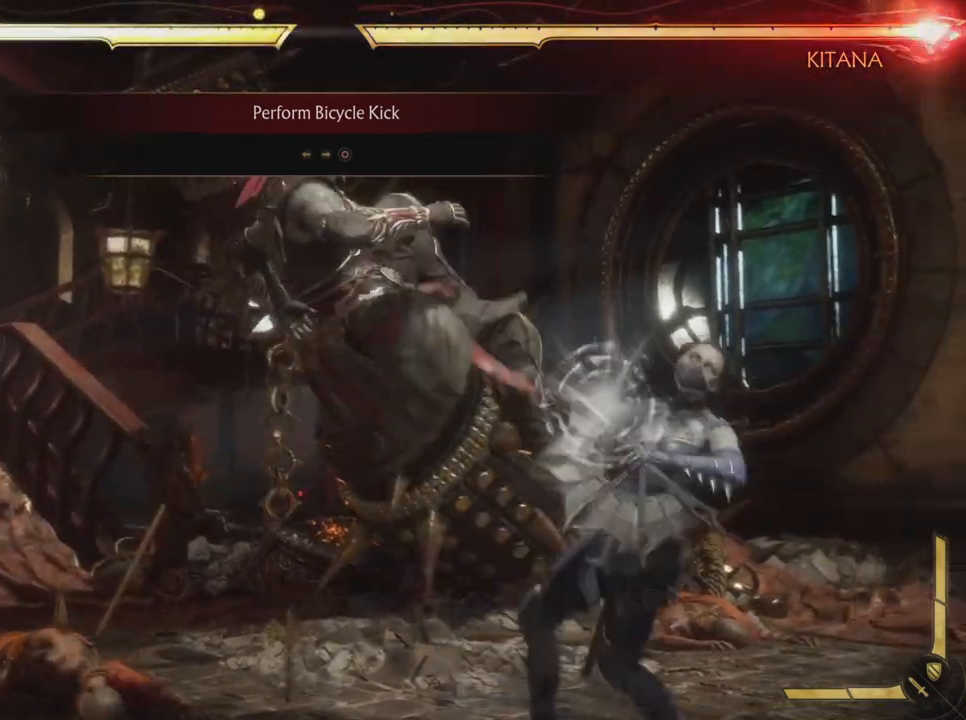
{"buttons": [], "left_stick": "center", "events": []}
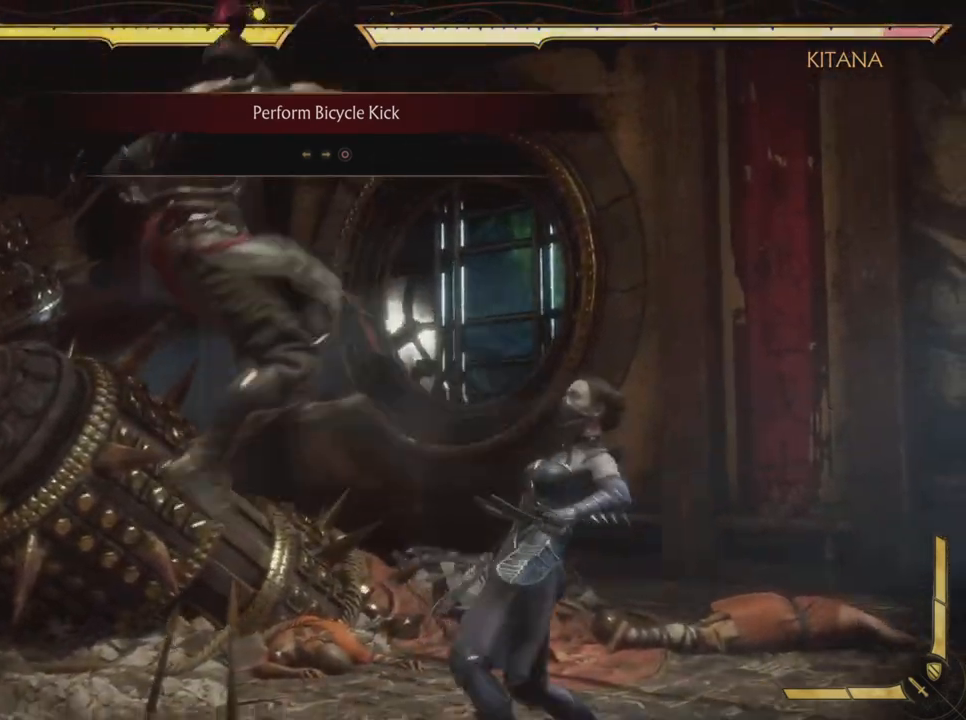
{"buttons": [], "left_stick": "center", "events": []}